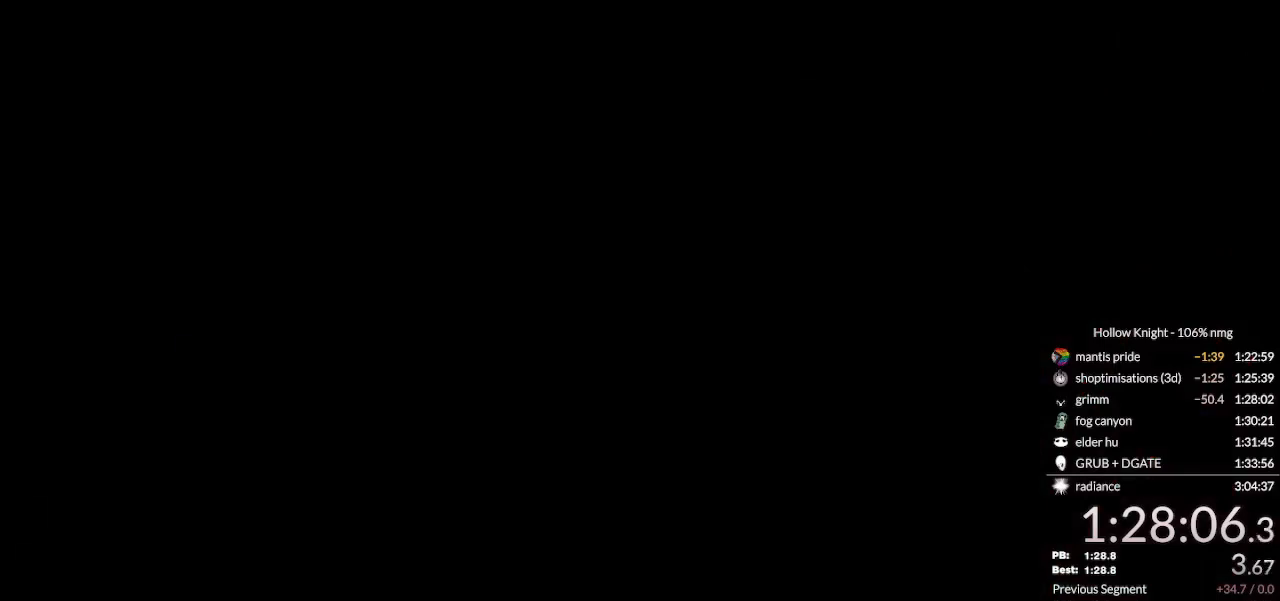
Gameplay with keyboard; each line is a JSON object with the keys held at the frame after it. "events" lists presses ("down") and releases ("up") of "cast", "cdash", "dash", "dnail", "down", "escape", "focus", "inv", "jump", "left", "nail", "return", "right" and "up" between this image and that frame as [ms after this image, input, new state], when the widget could be followed in between. No other keys are recorded. Mouse input is not recorded. Key names are as the overlay labels them; some are game actions (e.g. jump) rather than physical keys.
{"keys": ["inv"], "events": [[500, "inv", "down"]]}
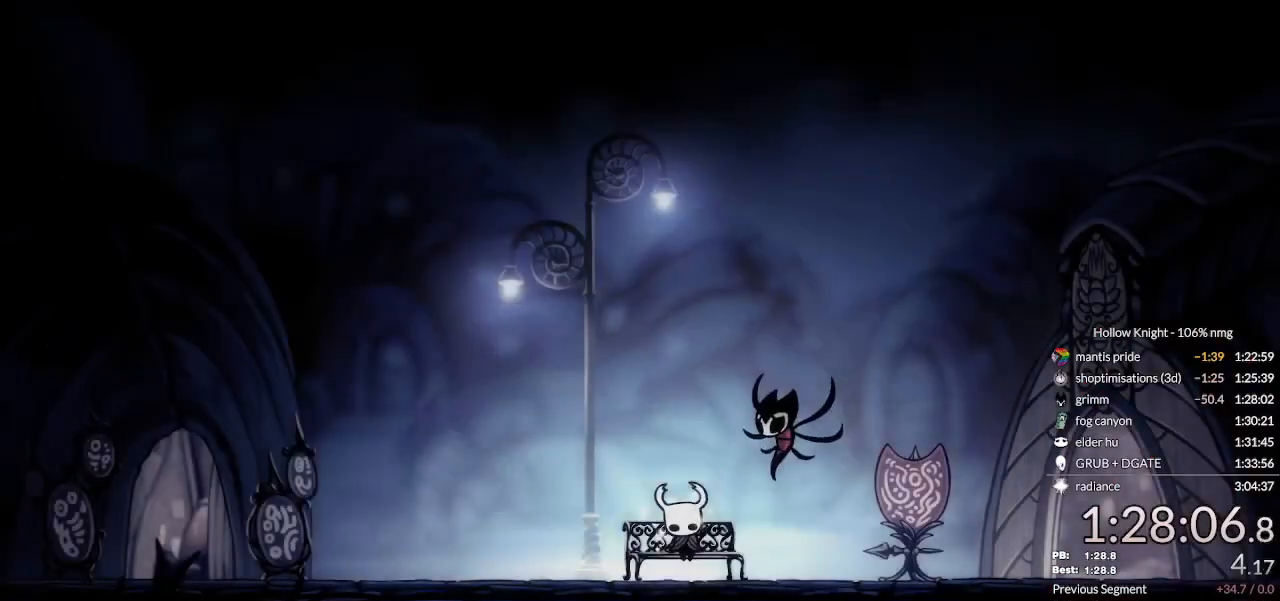
{"keys": ["right"], "events": [[100, "inv", "up"], [333, "down", "down"], [400, "down", "up"], [500, "right", "down"]]}
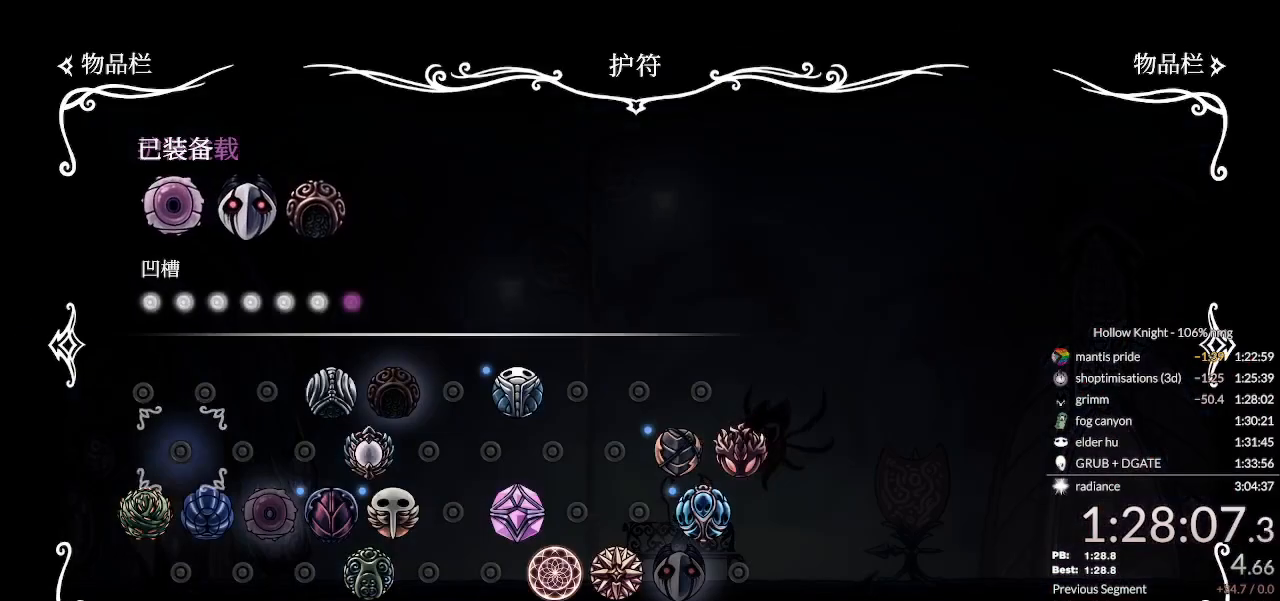
{"keys": [], "events": [[67, "right", "up"], [133, "right", "down"], [200, "right", "up"], [267, "right", "down"], [333, "right", "up"], [400, "right", "down"], [467, "right", "up"]]}
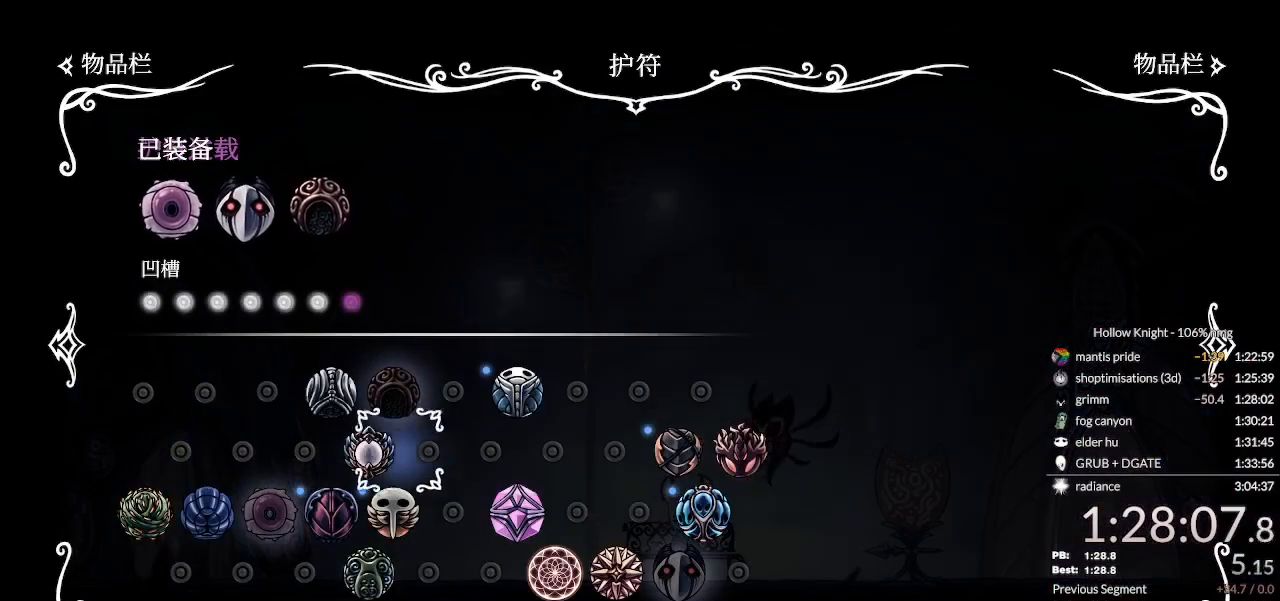
{"keys": ["down"], "events": [[33, "right", "down"], [100, "right", "up"], [167, "right", "down"], [233, "down", "down"], [233, "right", "up"], [300, "down", "up"], [400, "right", "down"], [500, "down", "down"], [500, "right", "up"]]}
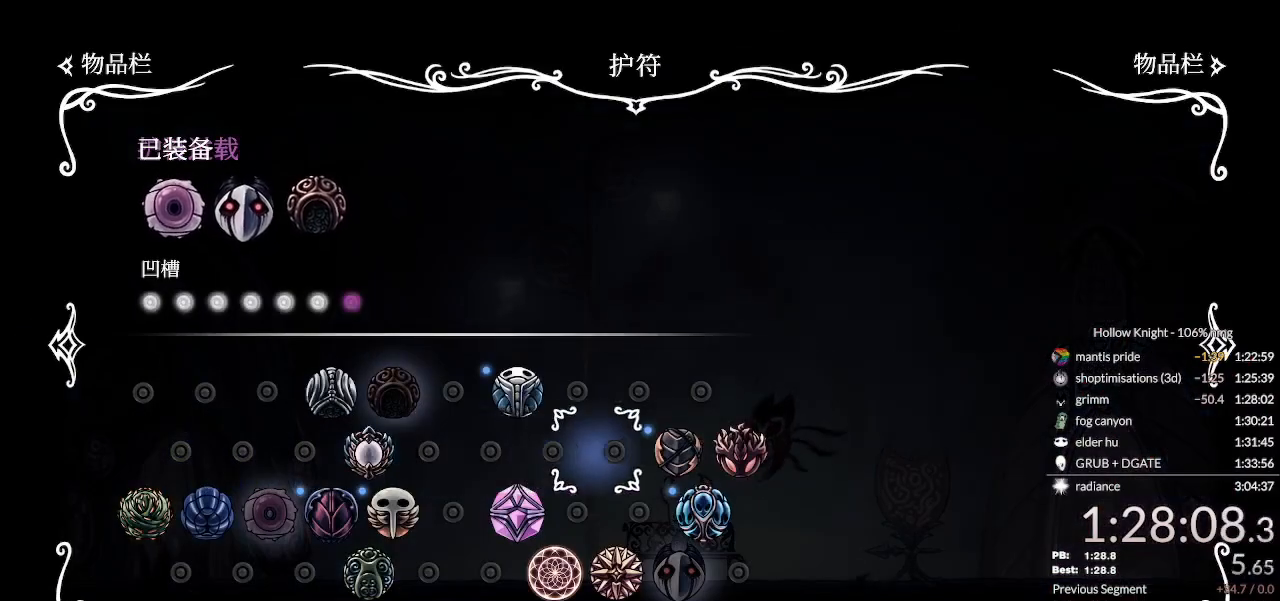
{"keys": ["down"], "events": [[67, "down", "up"], [200, "right", "down"], [300, "right", "up"], [400, "right", "down"], [467, "right", "up"], [500, "down", "down"]]}
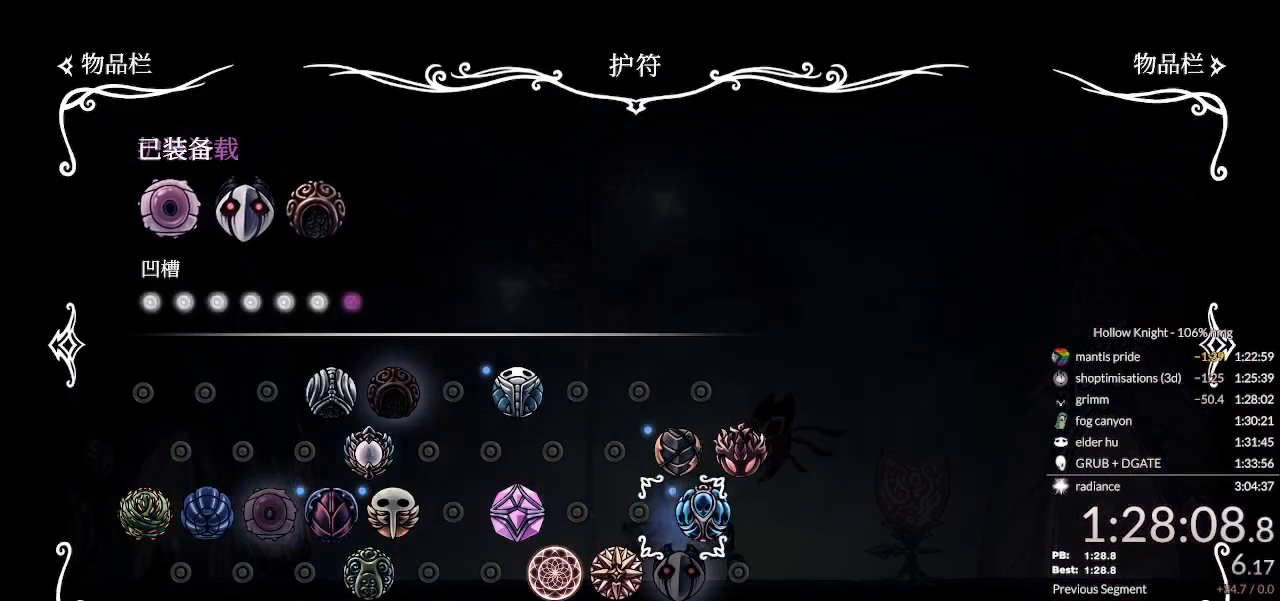
{"keys": ["left"], "events": [[67, "down", "up"], [267, "jump", "down"], [333, "jump", "up"], [467, "left", "down"]]}
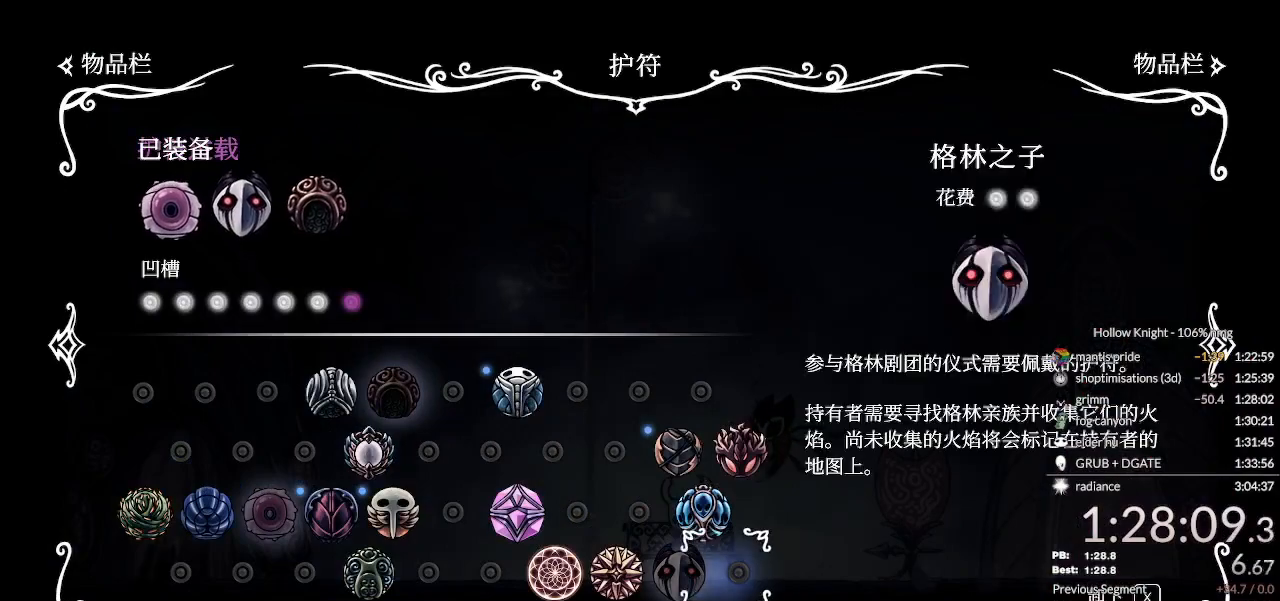
{"keys": [], "events": [[67, "left", "up"], [100, "jump", "down"], [167, "jump", "up"], [300, "left", "down"], [367, "left", "up"], [467, "left", "down"], [500, "left", "up"]]}